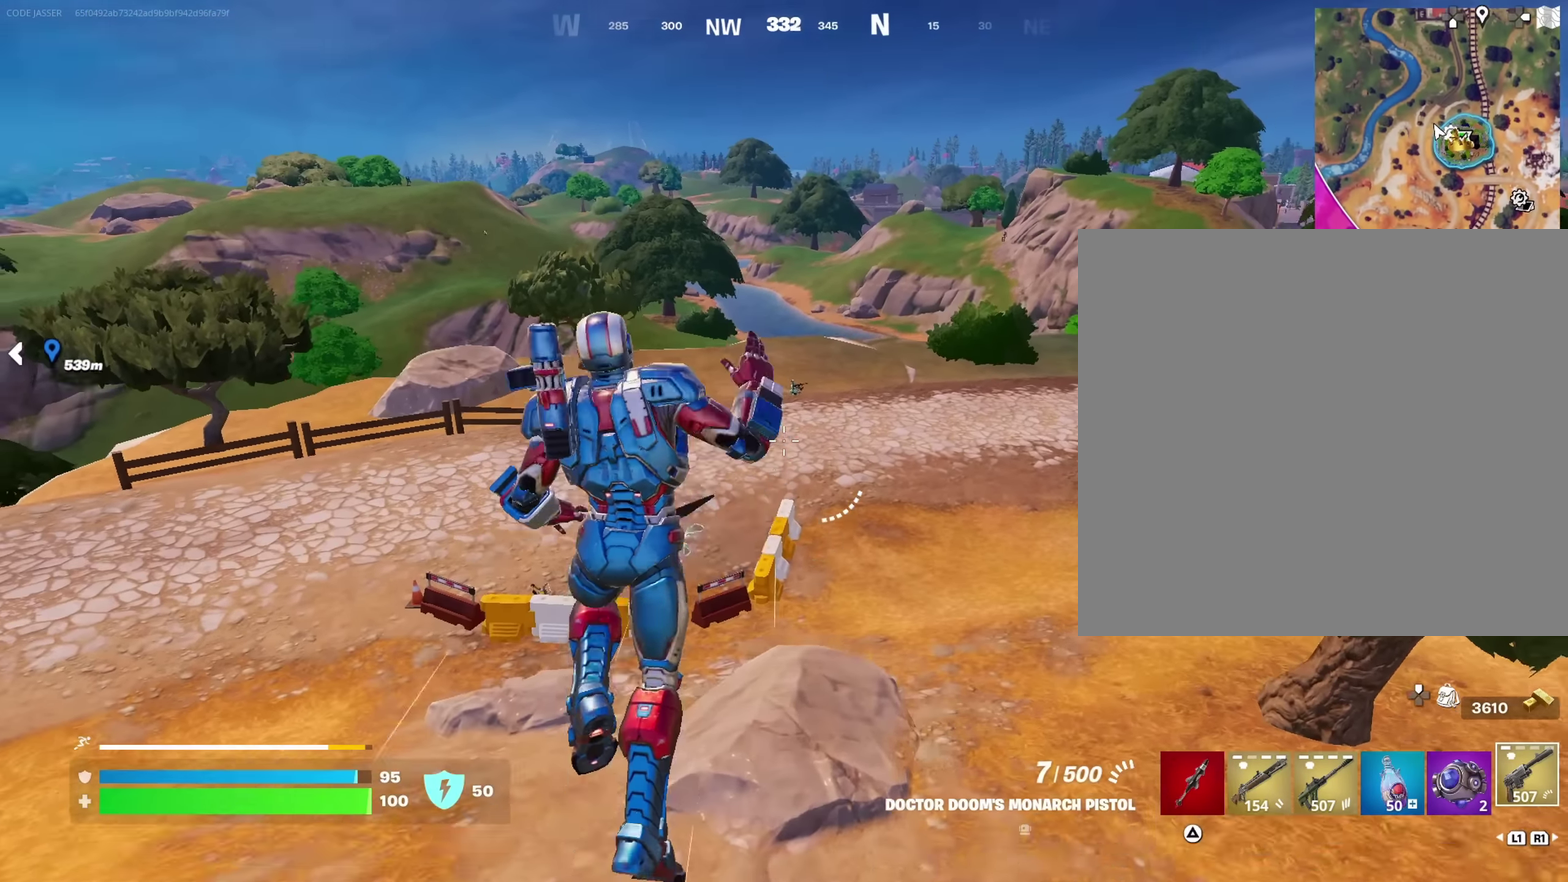
Gameplay with a controller (PlayStation layout); each line is a JSON object with the inputs held at the frame after it (dt_ms = milliseconds from this image to that frame). "events" lists button and stick changes between this image and that frame as [ms after this image, input, new state], when the widget could be followed in between. This document gives stick clicks only as held states, not as events.
{"dt_ms": 550, "buttons": [], "left_stick": "up", "right_stick": "center"}
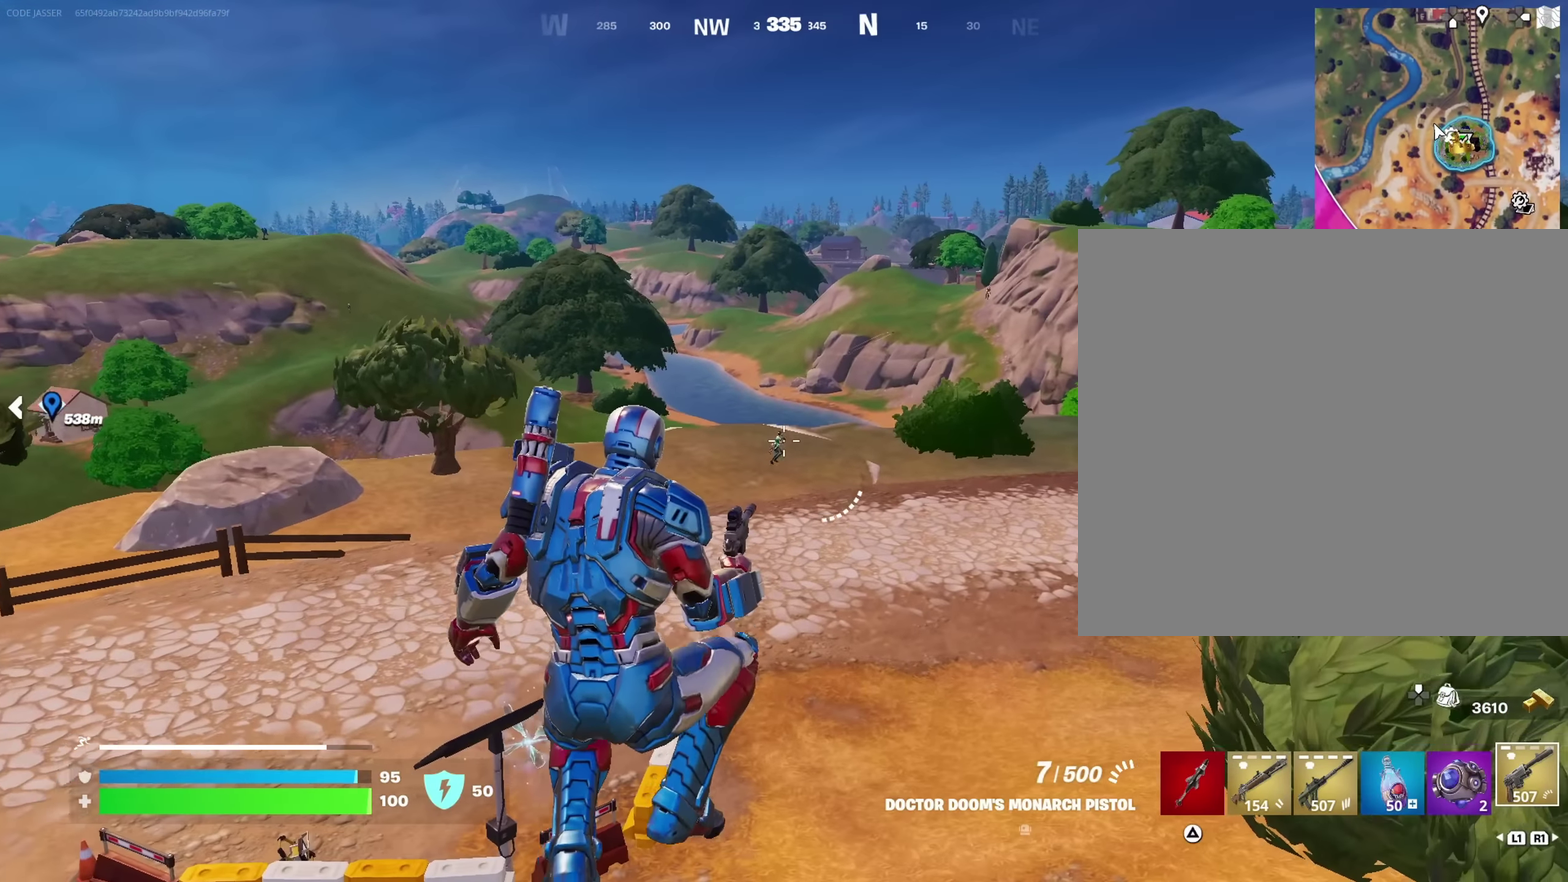
{"dt_ms": 450, "buttons": [], "left_stick": "up-right", "right_stick": "center"}
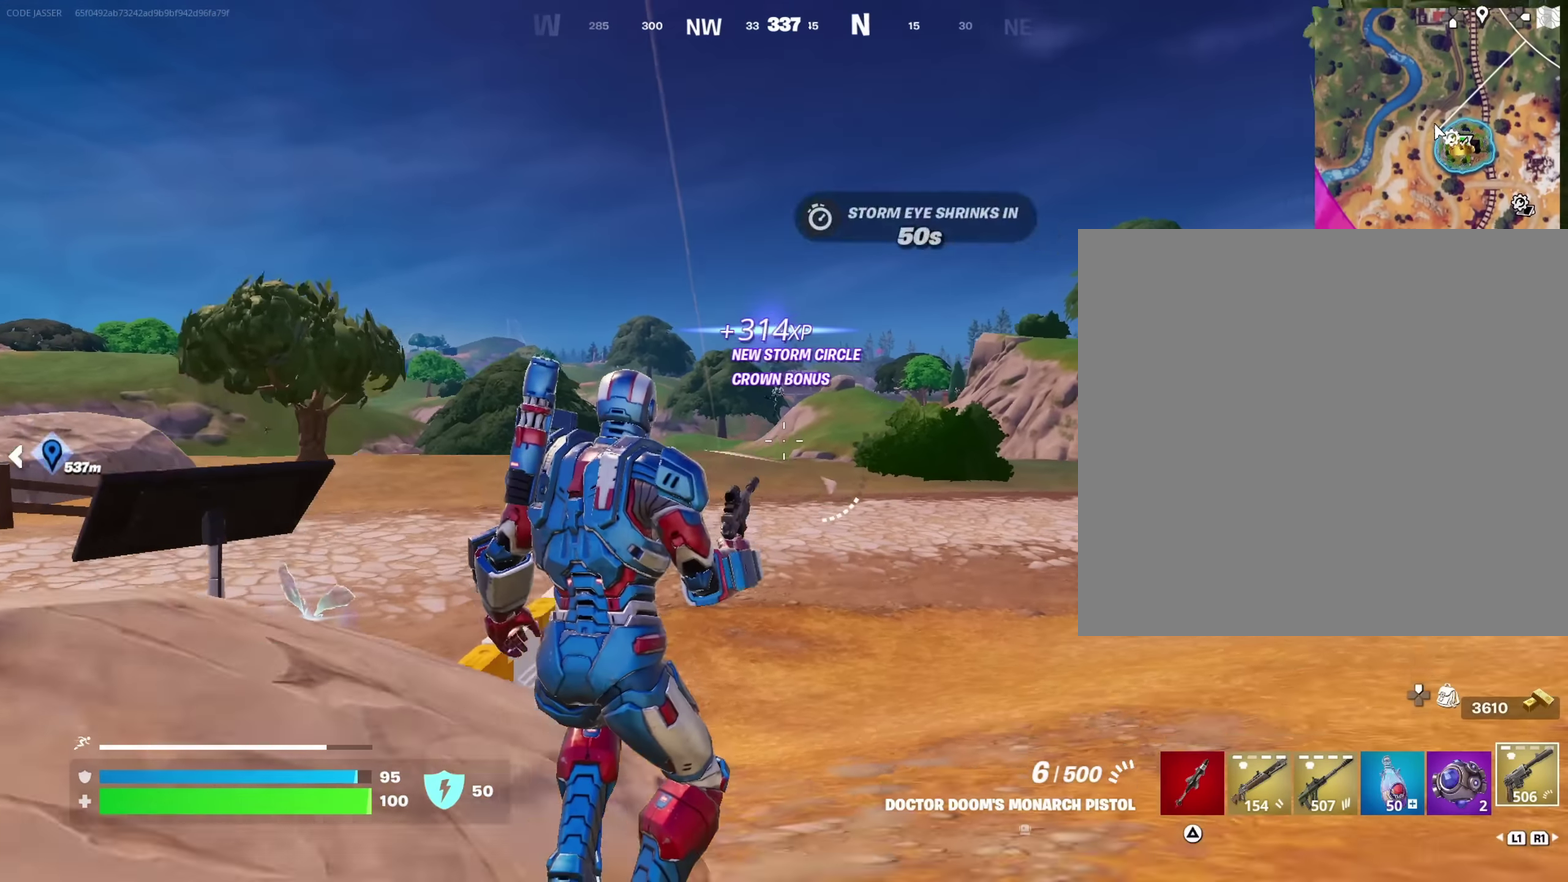
{"dt_ms": 550, "buttons": ["L2"], "left_stick": "up-right", "right_stick": "up-right", "events": [[234, "L2", "down"], [517, "right_stick", "up-right"]]}
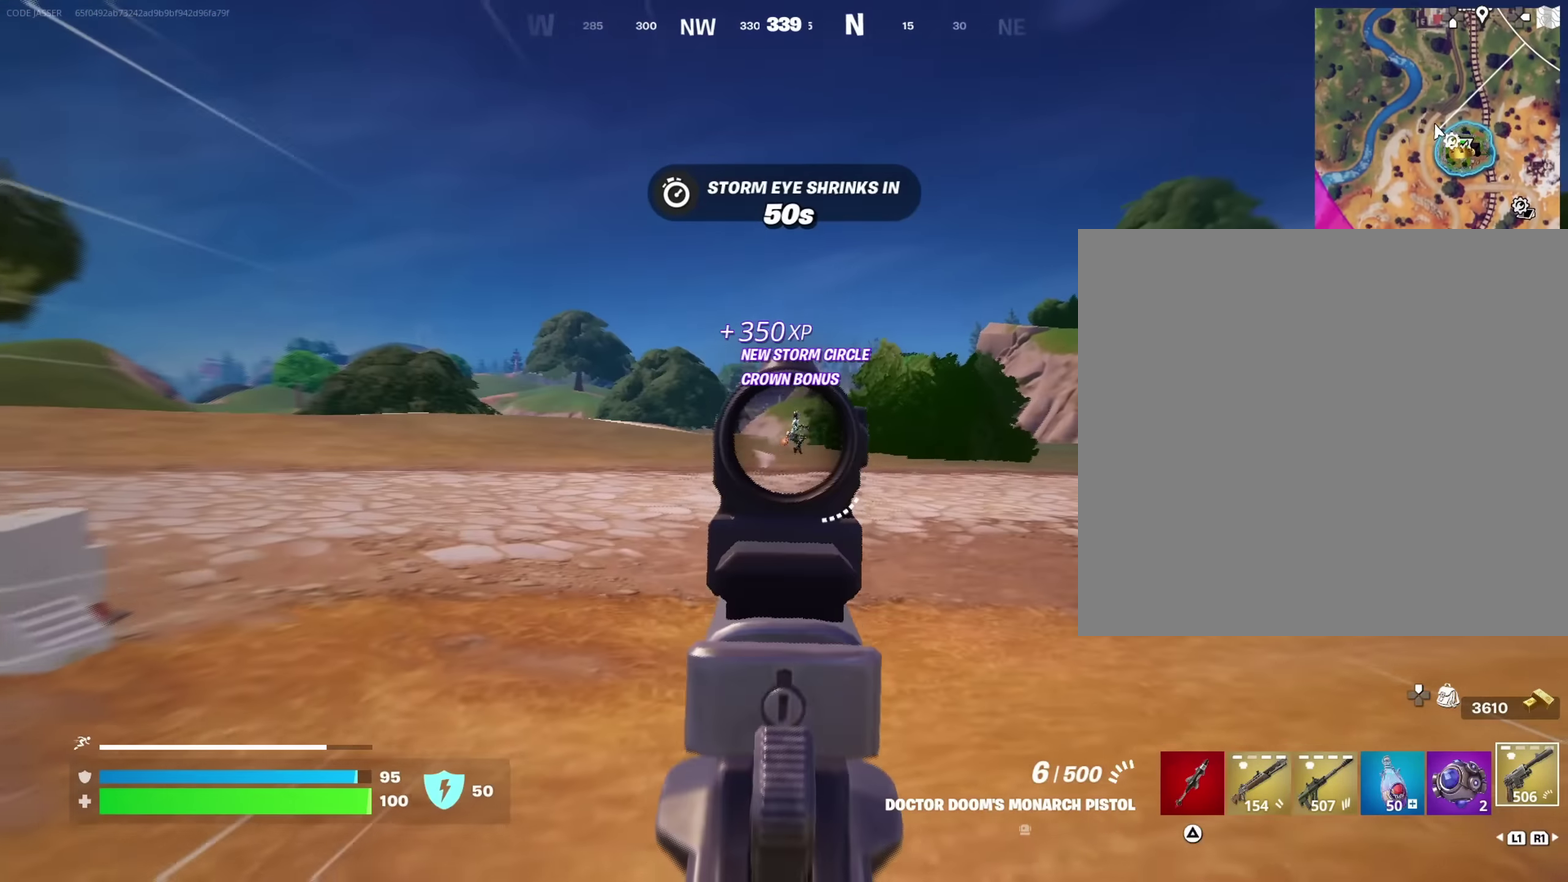
{"dt_ms": 450, "buttons": ["L2"], "left_stick": "up-right", "right_stick": "up-right"}
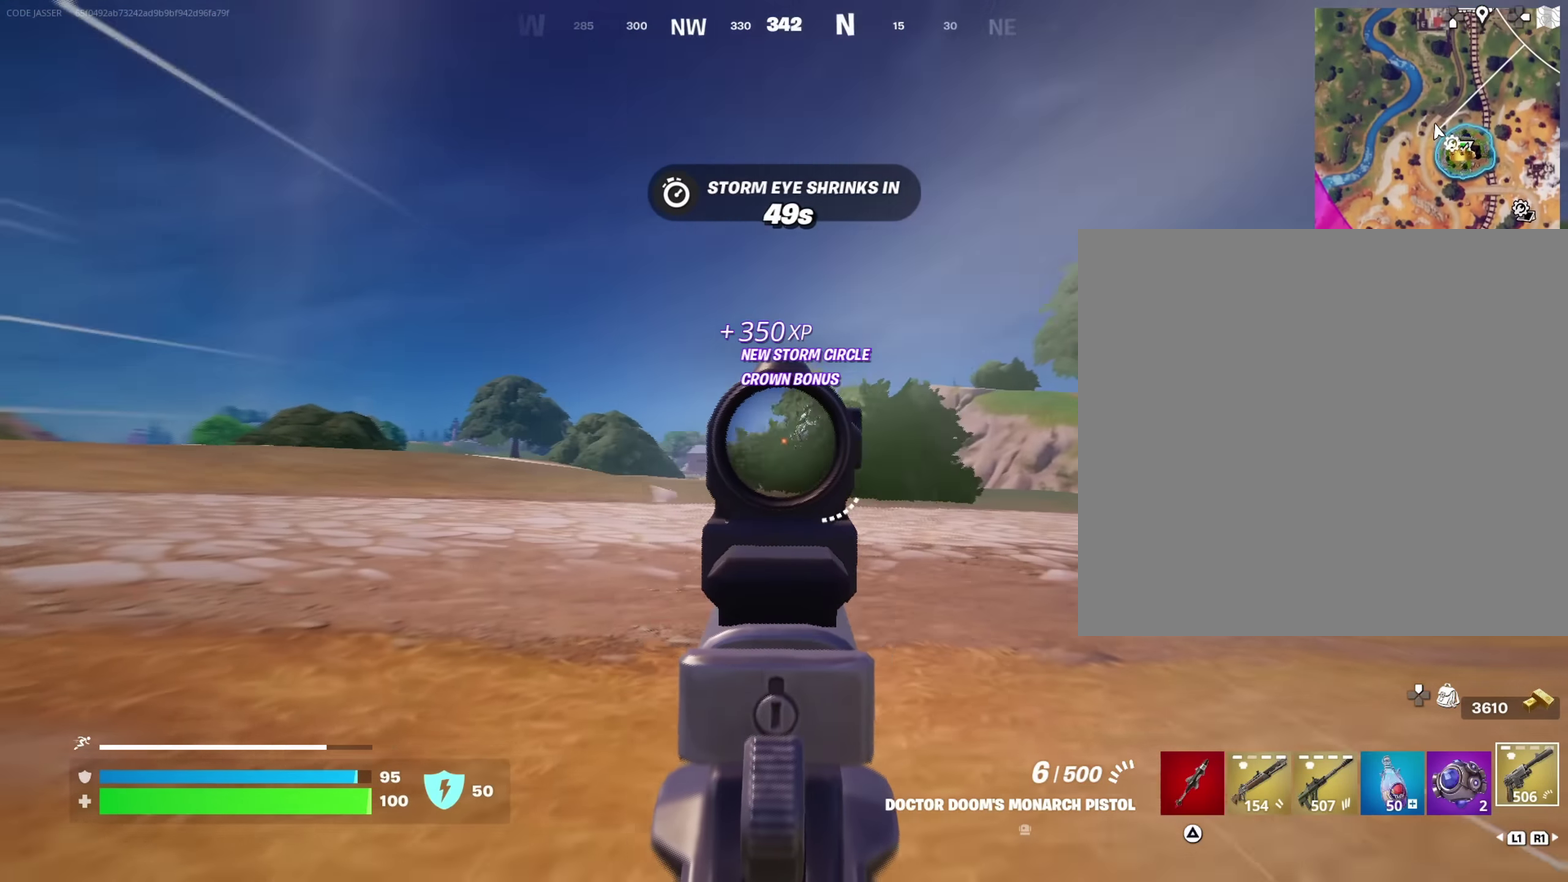
{"dt_ms": 550, "buttons": [], "left_stick": "up-left", "right_stick": "down-right"}
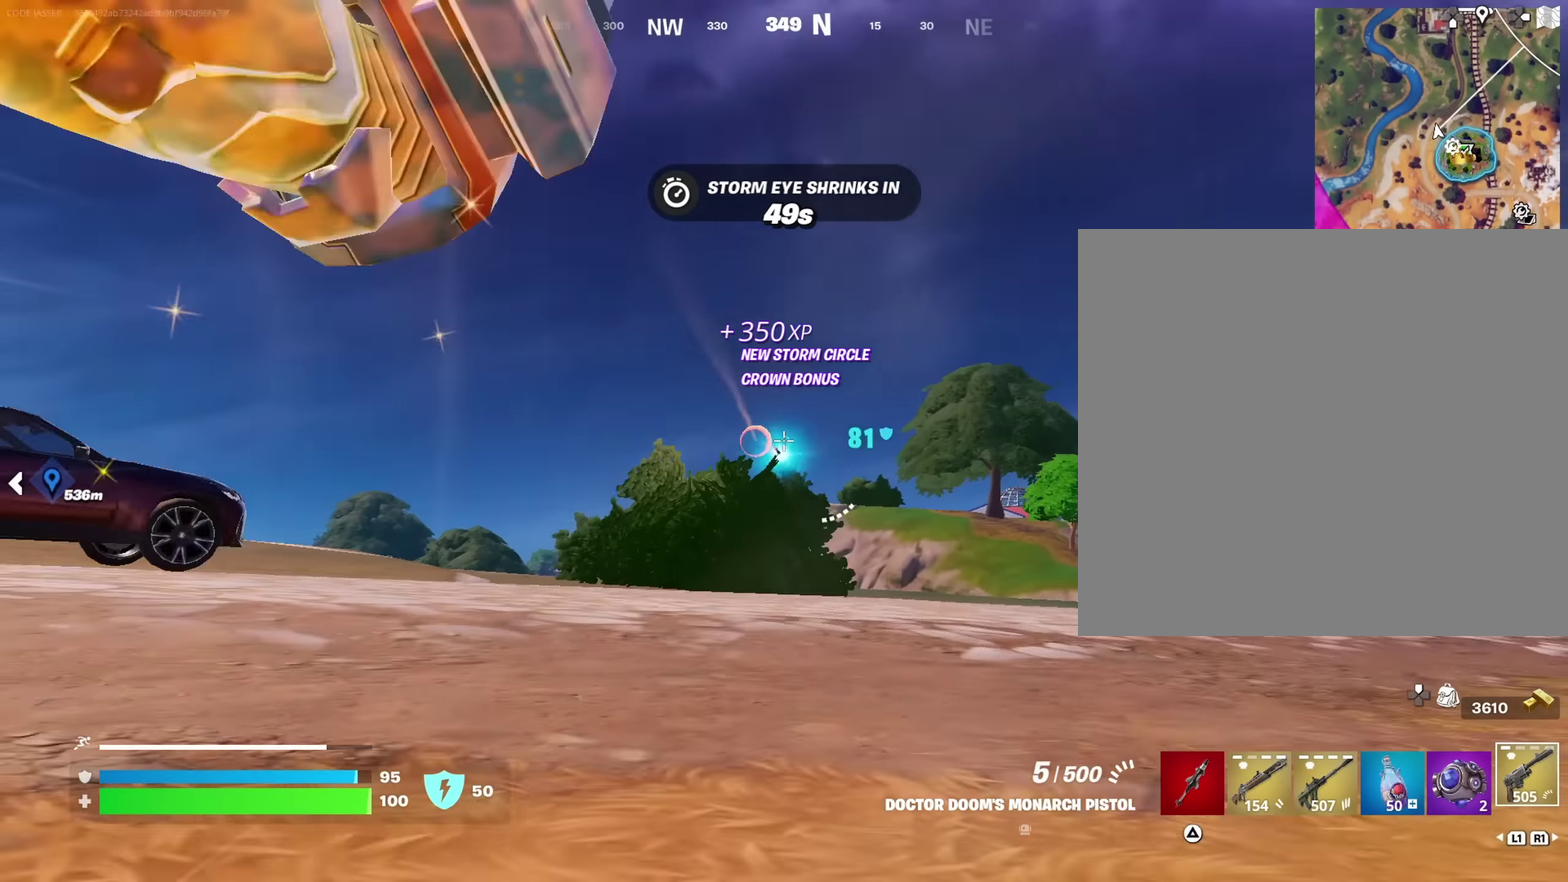
{"dt_ms": 450, "buttons": [], "left_stick": "up-right", "right_stick": "center", "events": [[17, "right_stick", "down"], [100, "left_stick", "up"], [184, "left_stick", "up-right"], [184, "right_stick", "center"]]}
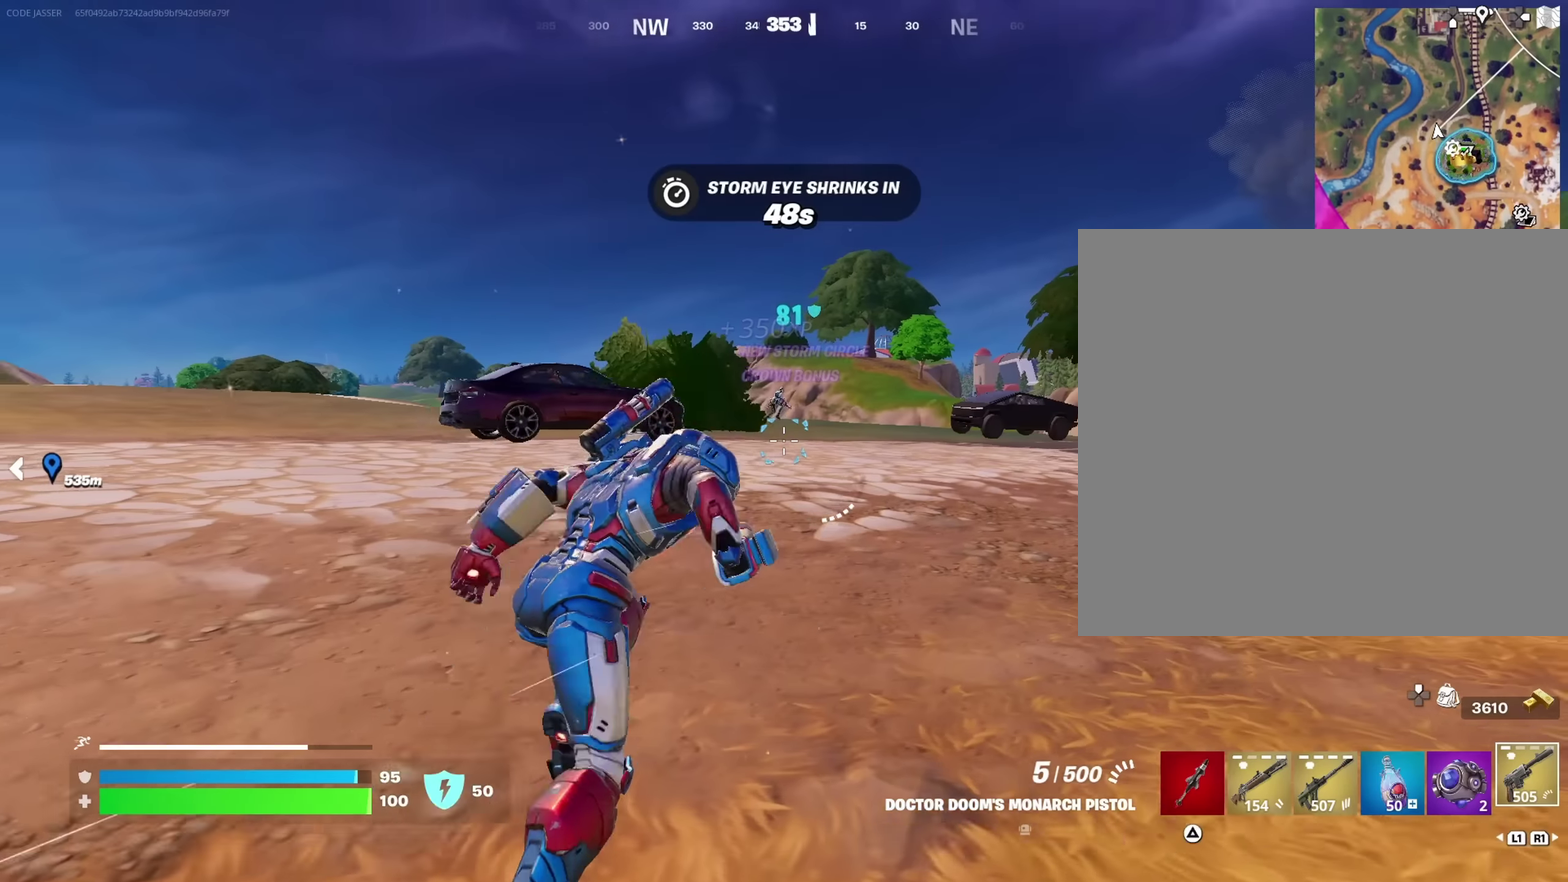
{"dt_ms": 550, "buttons": ["L2"], "left_stick": "up-right", "right_stick": "center", "events": [[317, "L2", "down"], [317, "right_stick", "up-right"], [400, "right_stick", "center"]]}
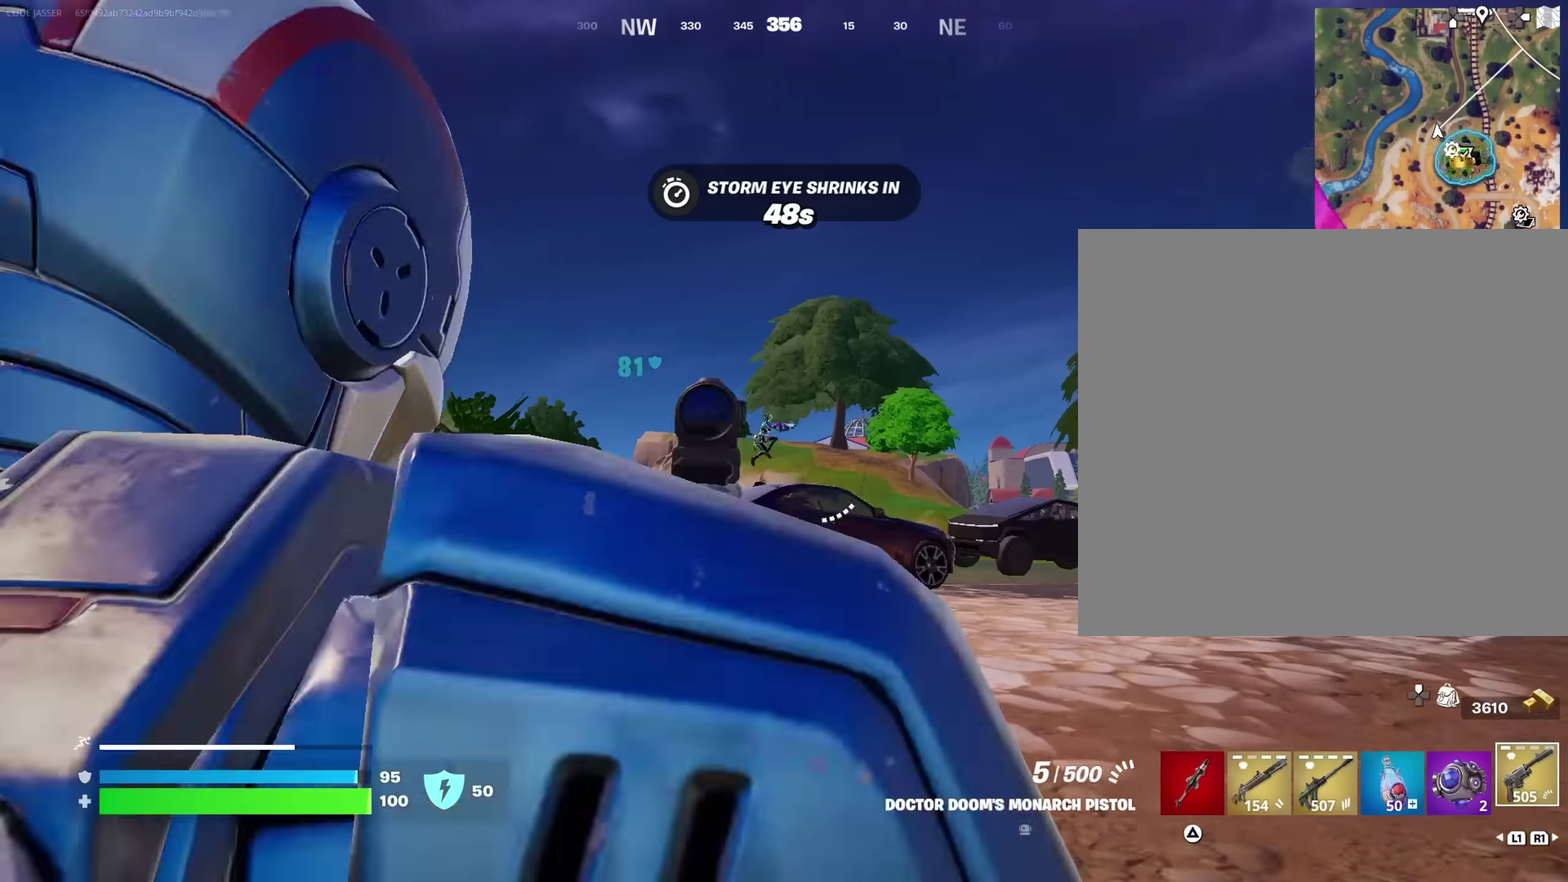
{"dt_ms": 450, "buttons": [], "left_stick": "up-left", "right_stick": "down", "events": [[250, "right_stick", "down-right"], [300, "left_stick", "up"], [333, "R2", "down"], [350, "L2", "up"], [400, "R2", "up"], [433, "right_stick", "down"], [450, "left_stick", "up-left"]]}
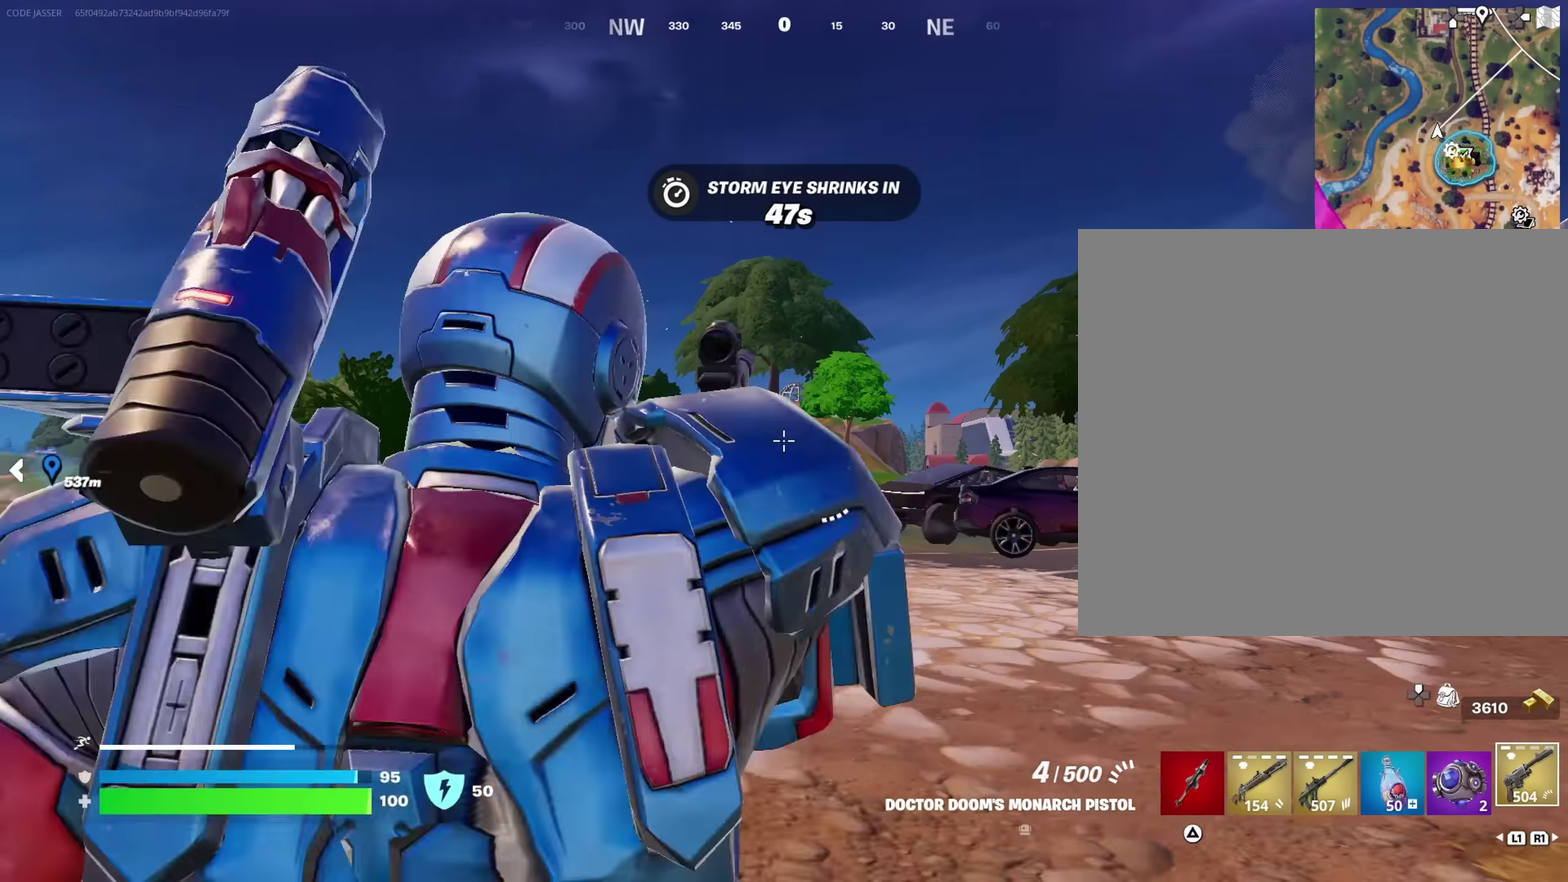
{"dt_ms": 450, "buttons": [], "left_stick": "up", "right_stick": "center", "events": [[167, "right_stick", "center"], [183, "left_stick", "up"], [283, "right_stick", "up-right"], [367, "right_stick", "center"]]}
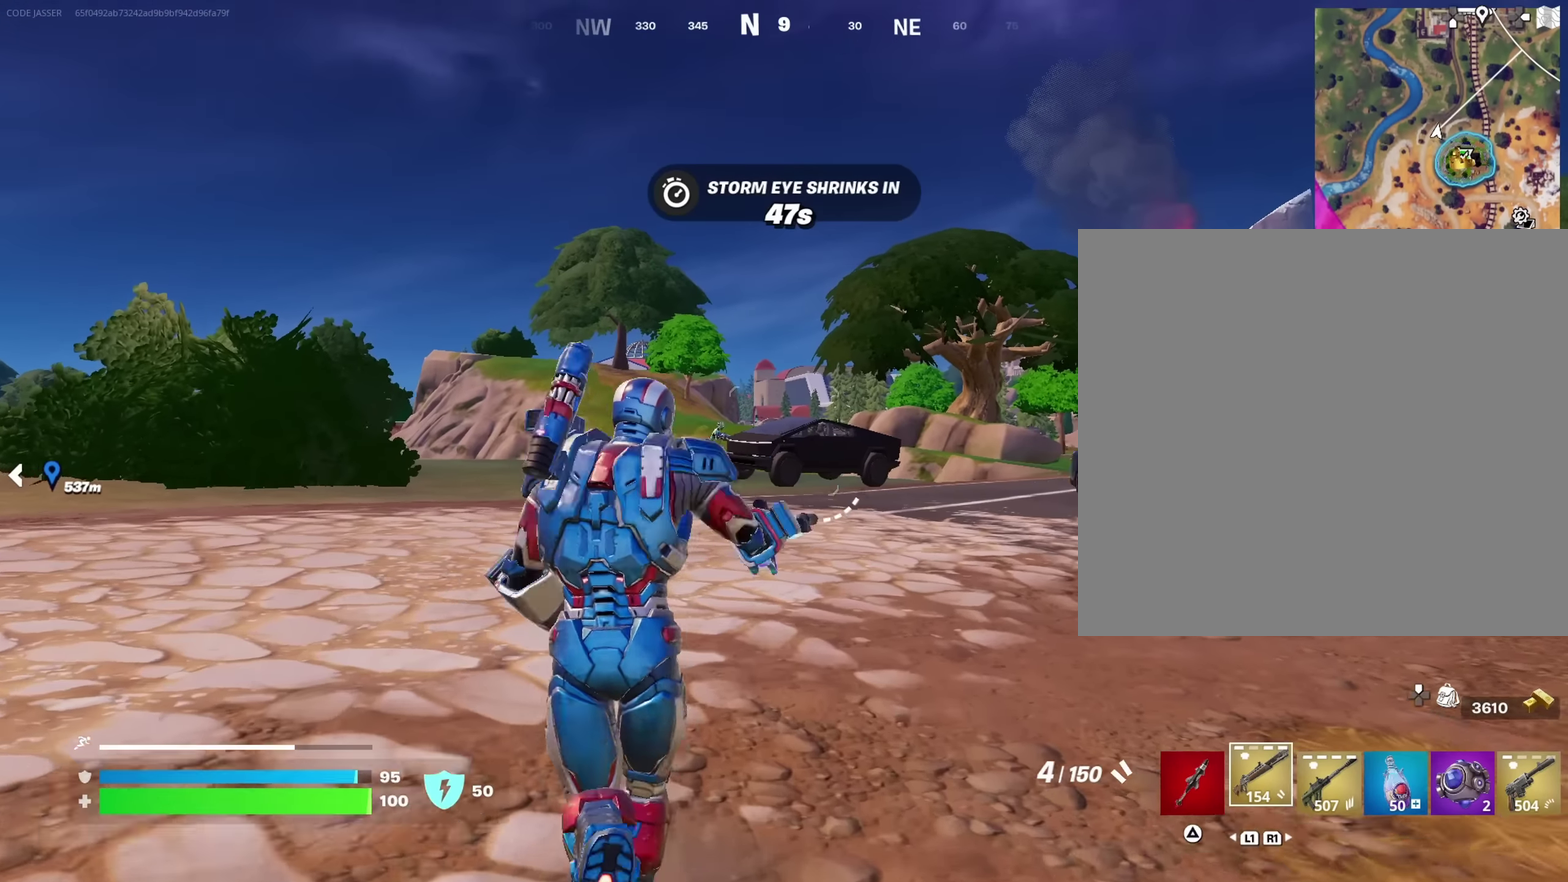
{"dt_ms": 550, "buttons": [], "left_stick": "up-left", "right_stick": "center", "events": [[500, "left_stick", "up-left"]]}
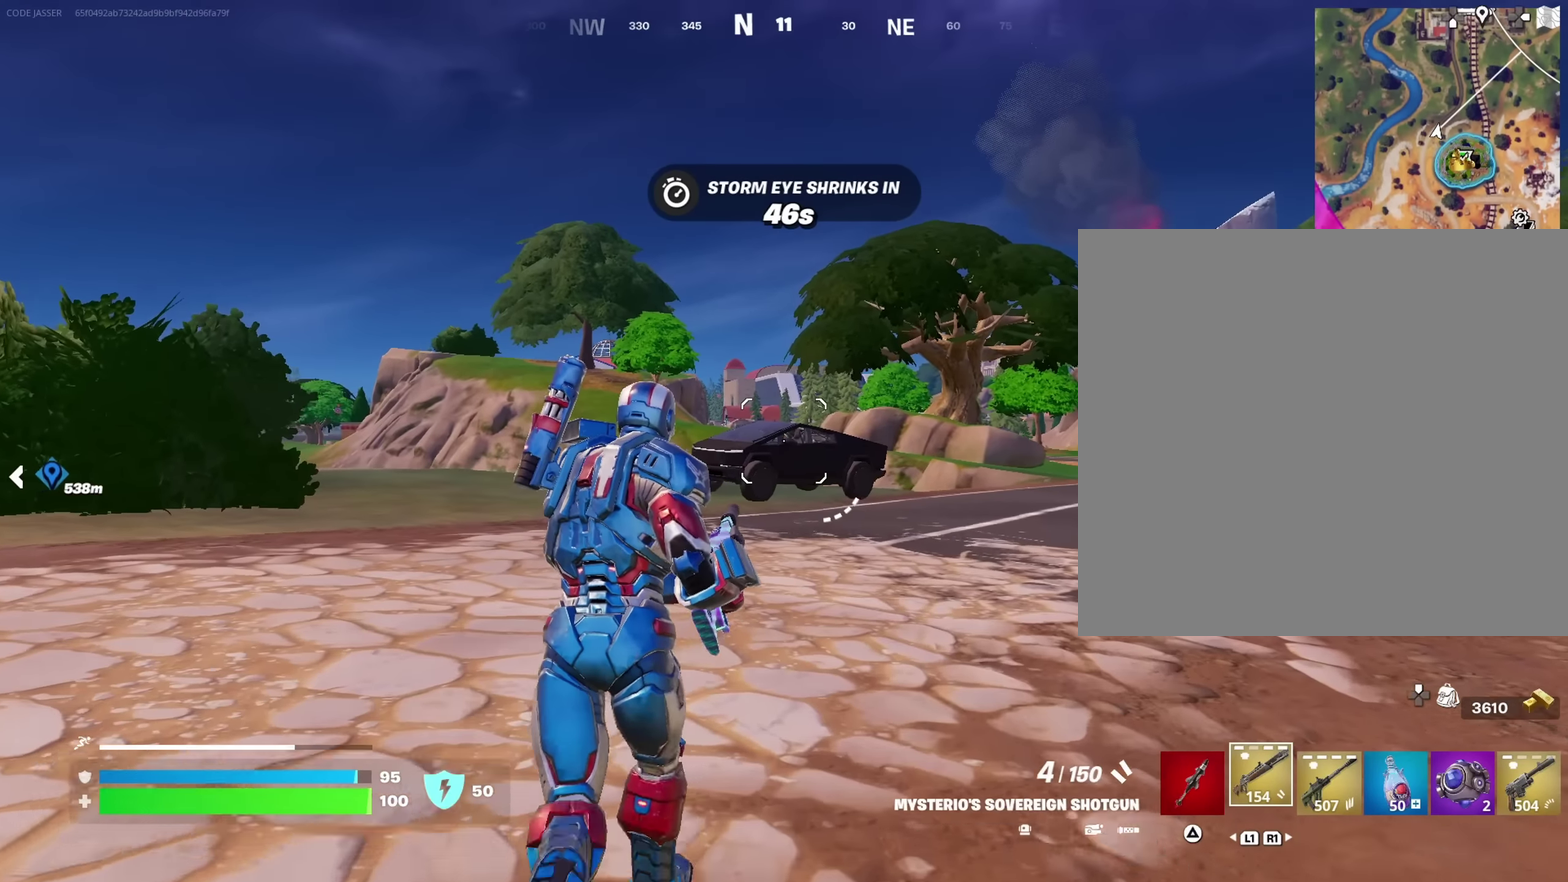
{"dt_ms": 450, "buttons": [], "left_stick": "up", "right_stick": "center"}
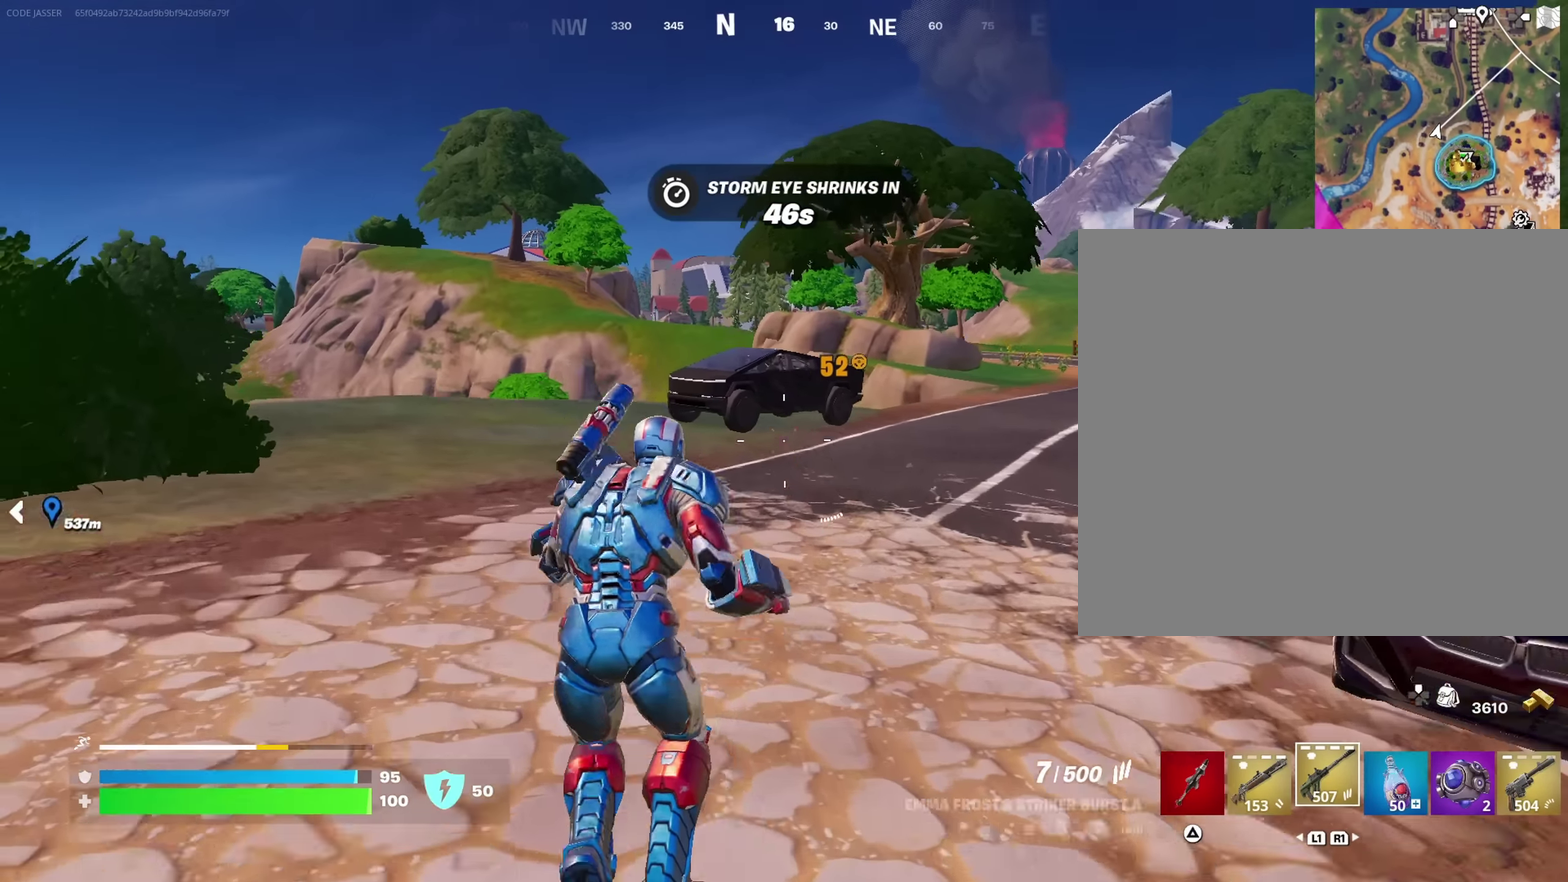
{"dt_ms": 550, "buttons": [], "left_stick": "up", "right_stick": "center", "events": [[367, "left_stick", "center"], [550, "left_stick", "up"]]}
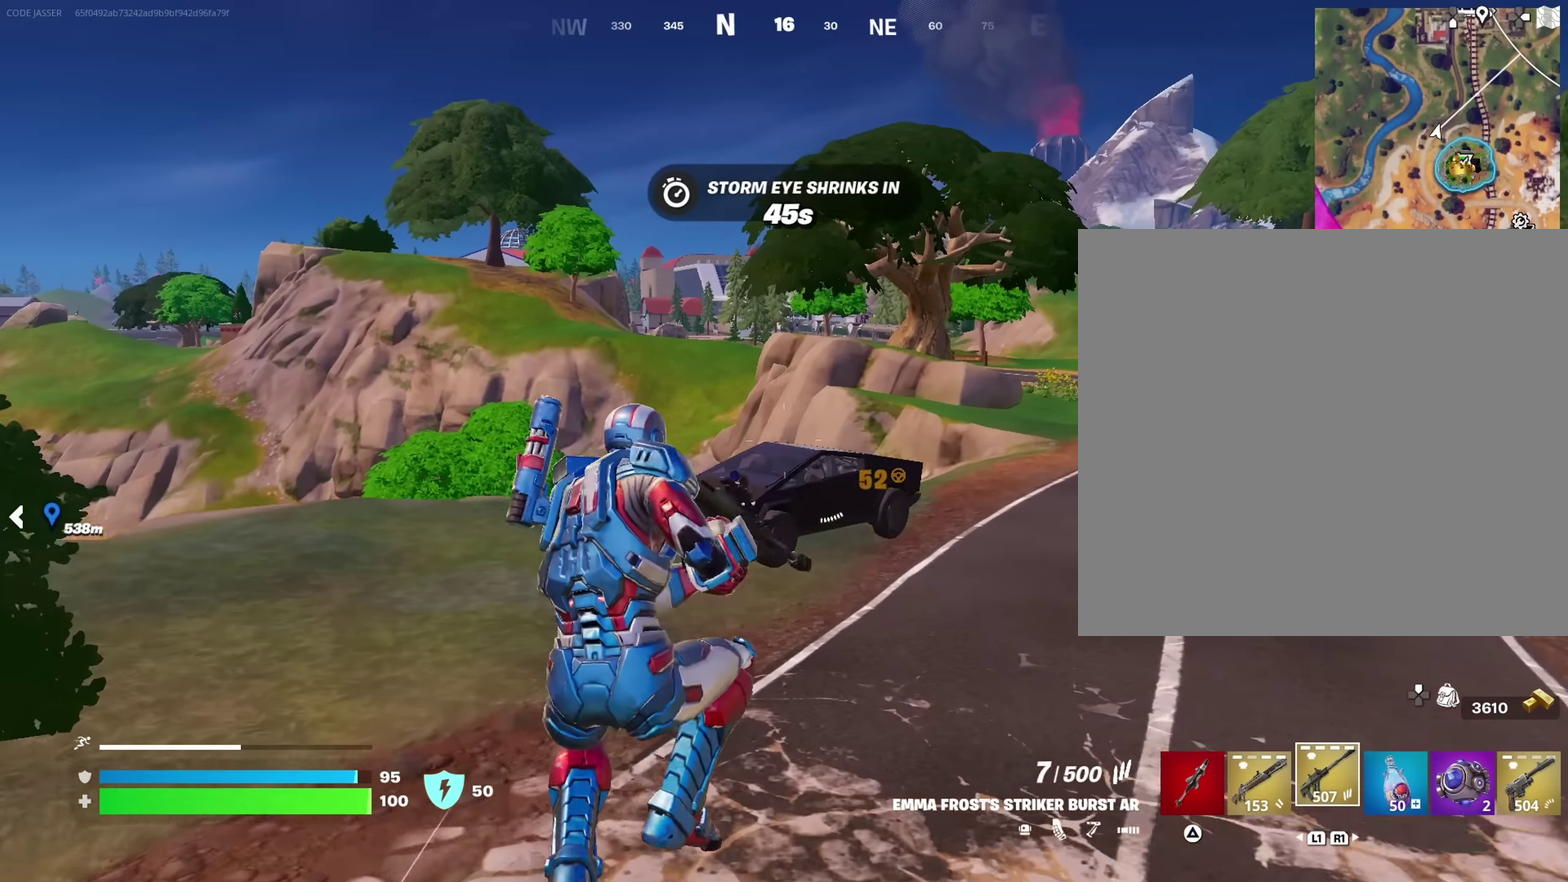
{"dt_ms": 450, "buttons": [], "left_stick": "up-left", "right_stick": "center"}
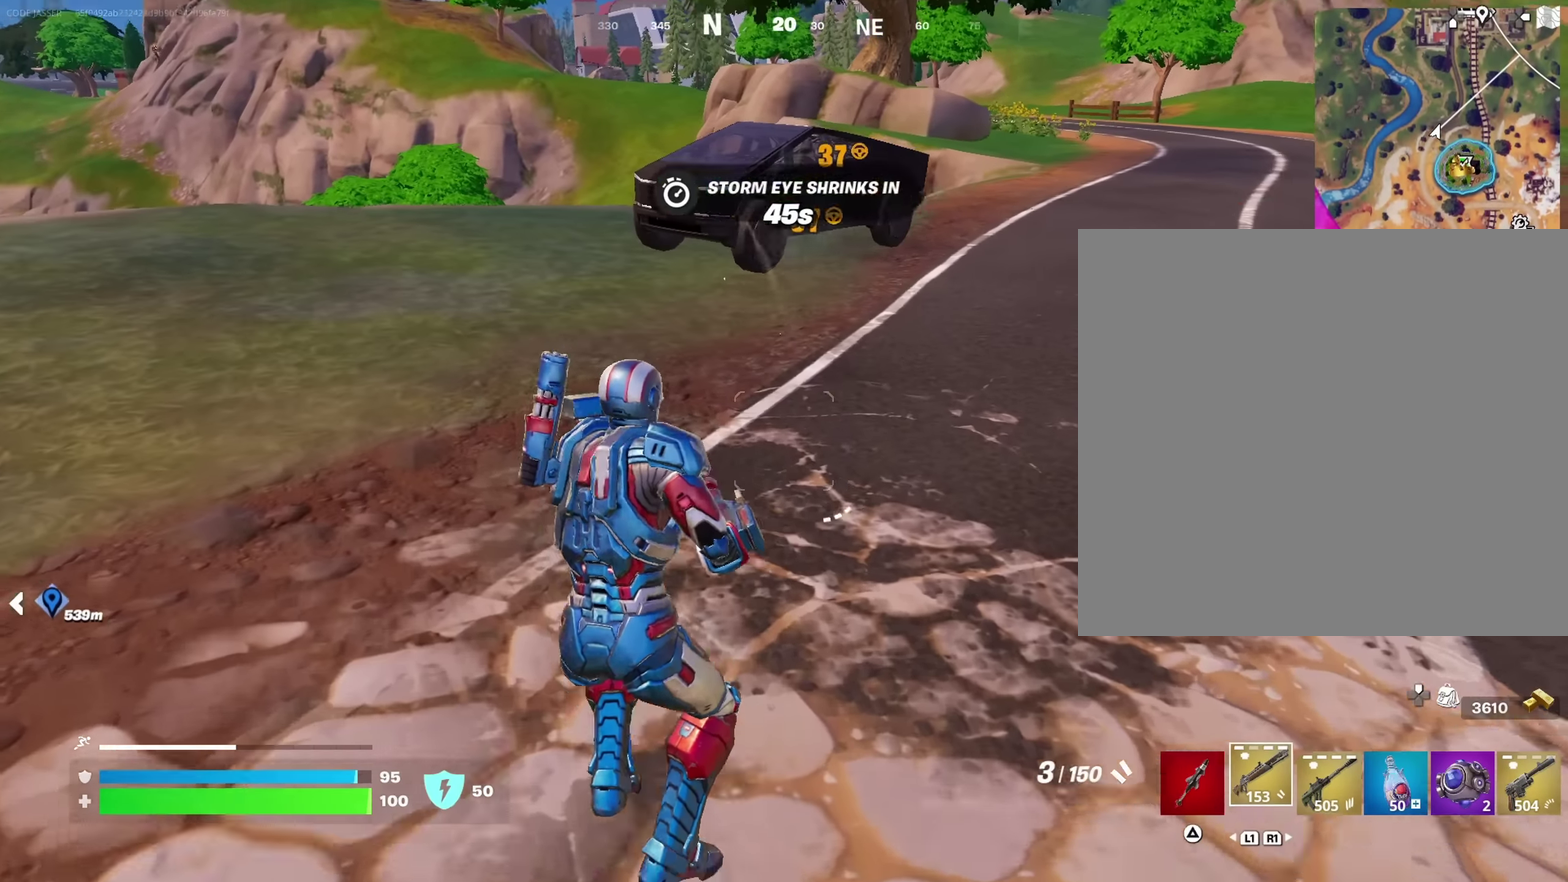
{"dt_ms": 550, "buttons": [], "left_stick": "center", "right_stick": "center", "events": [[317, "CROSS", "down"], [367, "CROSS", "up"], [367, "left_stick", "up"], [467, "left_stick", "center"]]}
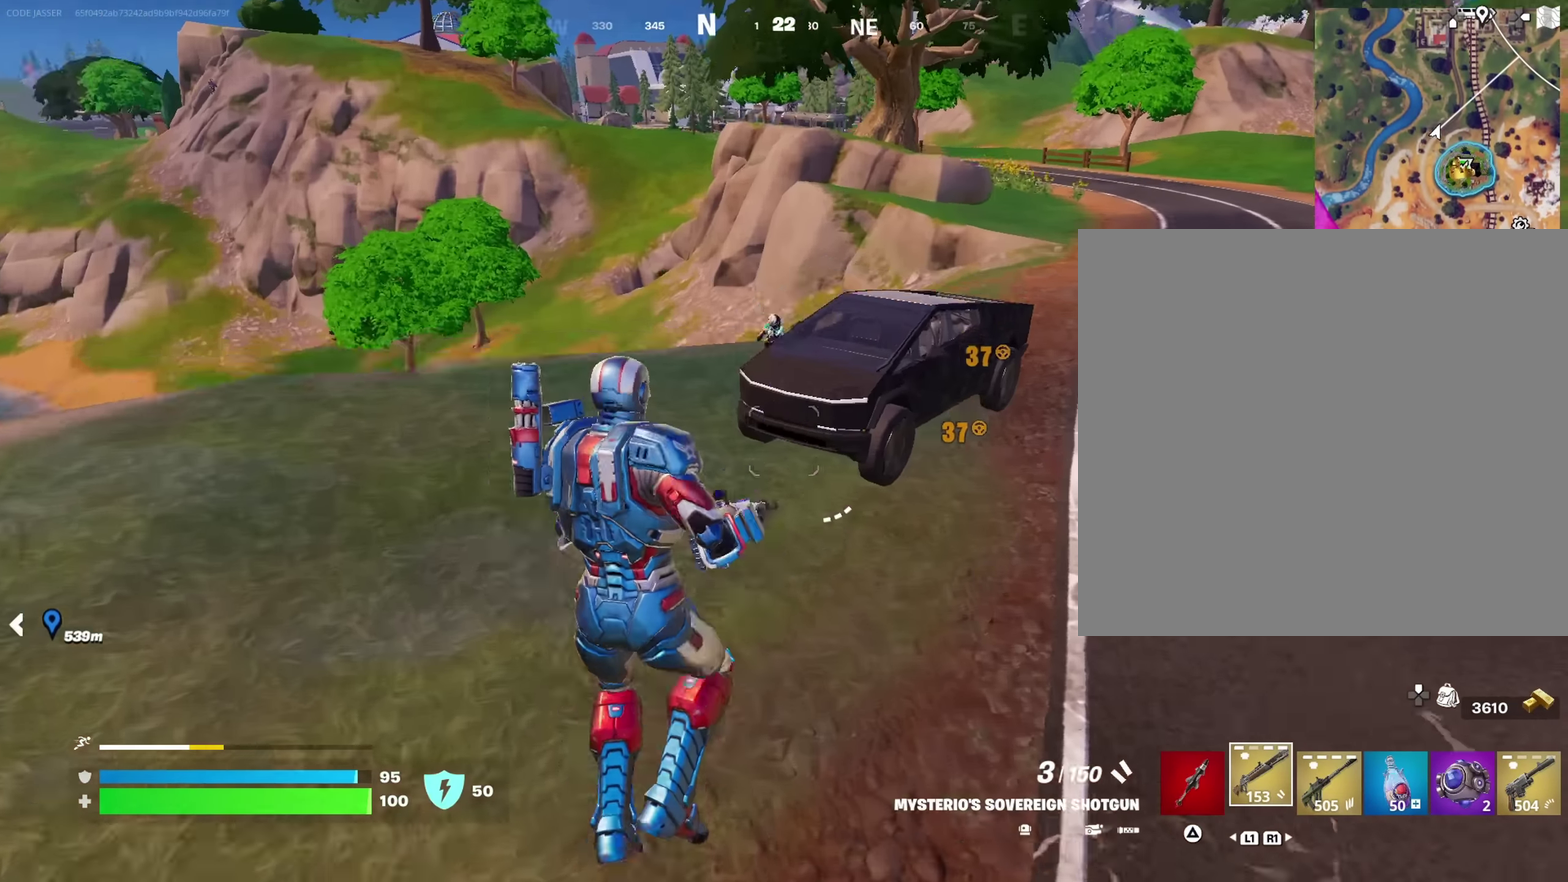
{"dt_ms": 350, "buttons": [], "left_stick": "up-left", "right_stick": "down-left"}
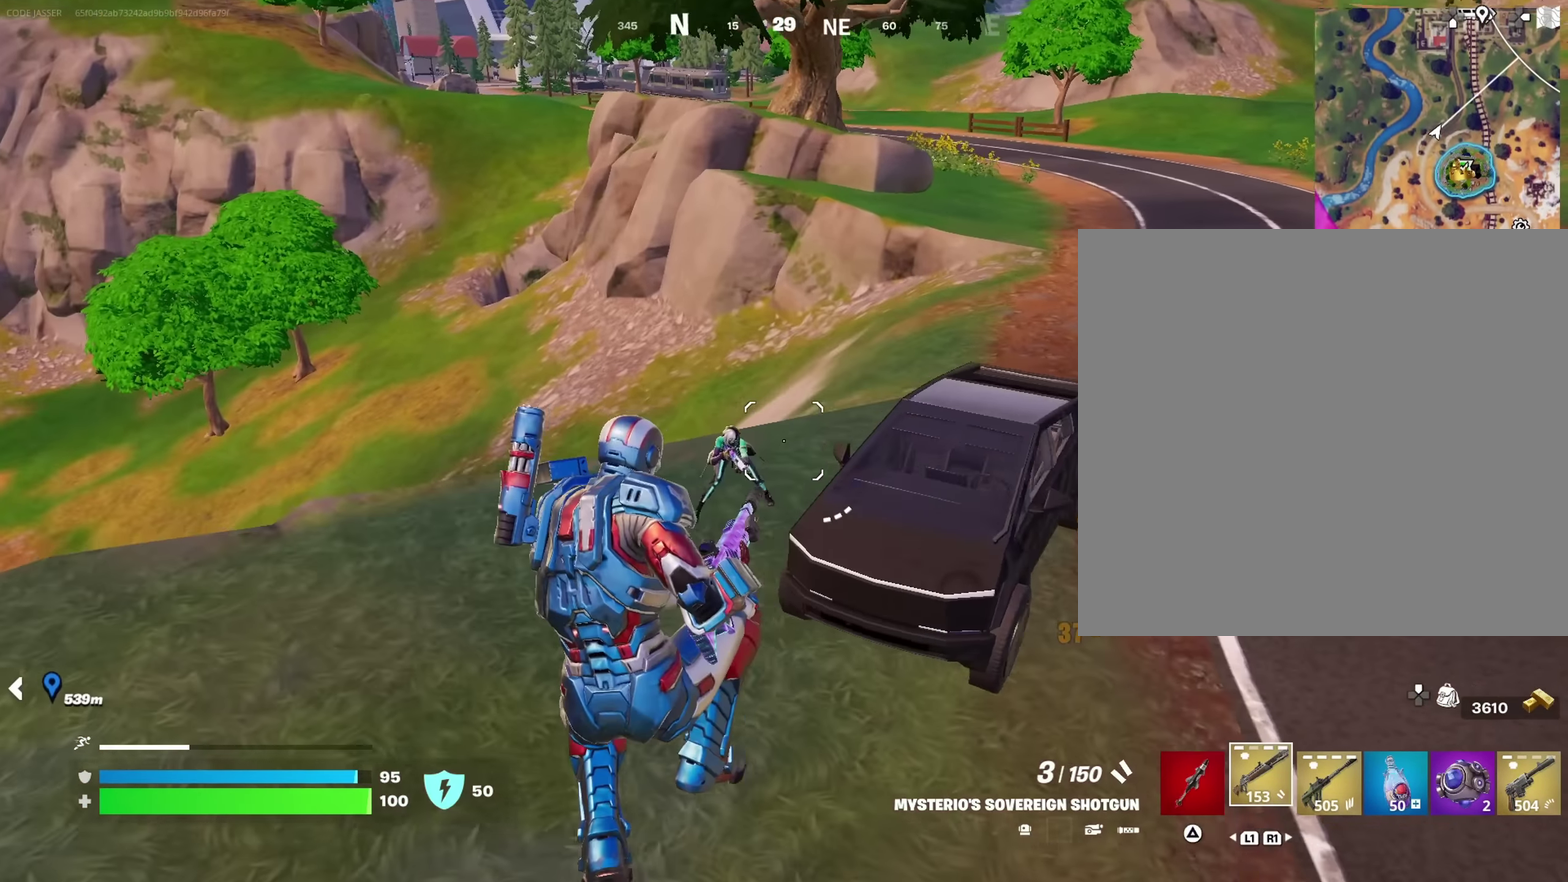
{"dt_ms": 650, "buttons": ["R2"], "left_stick": "up-left", "right_stick": "up-right"}
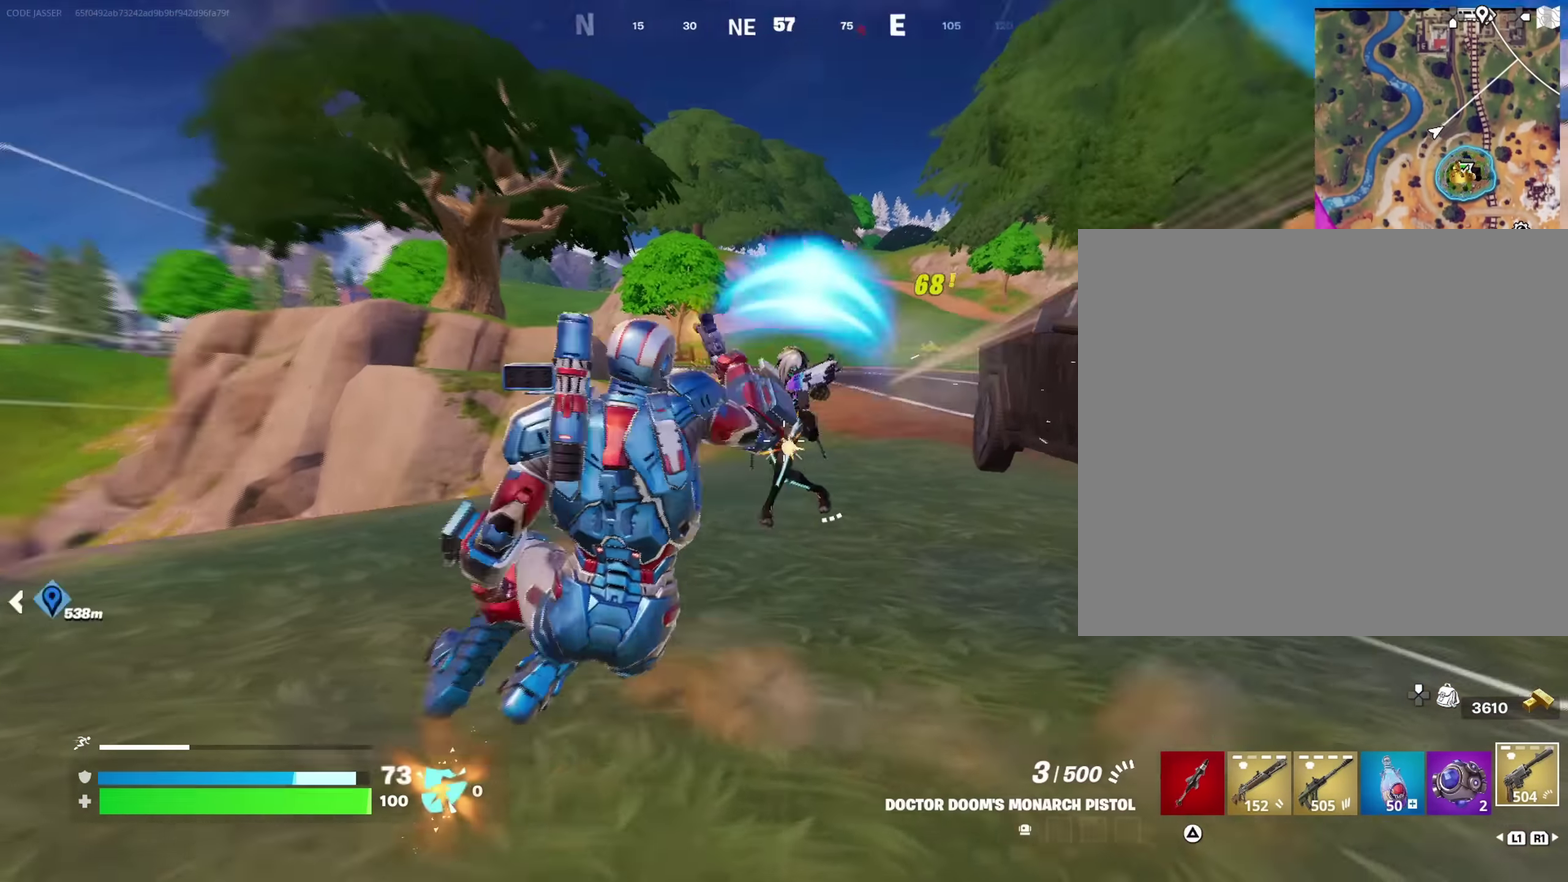
{"dt_ms": 350, "buttons": ["CROSS"], "left_stick": "up-left", "right_stick": "right"}
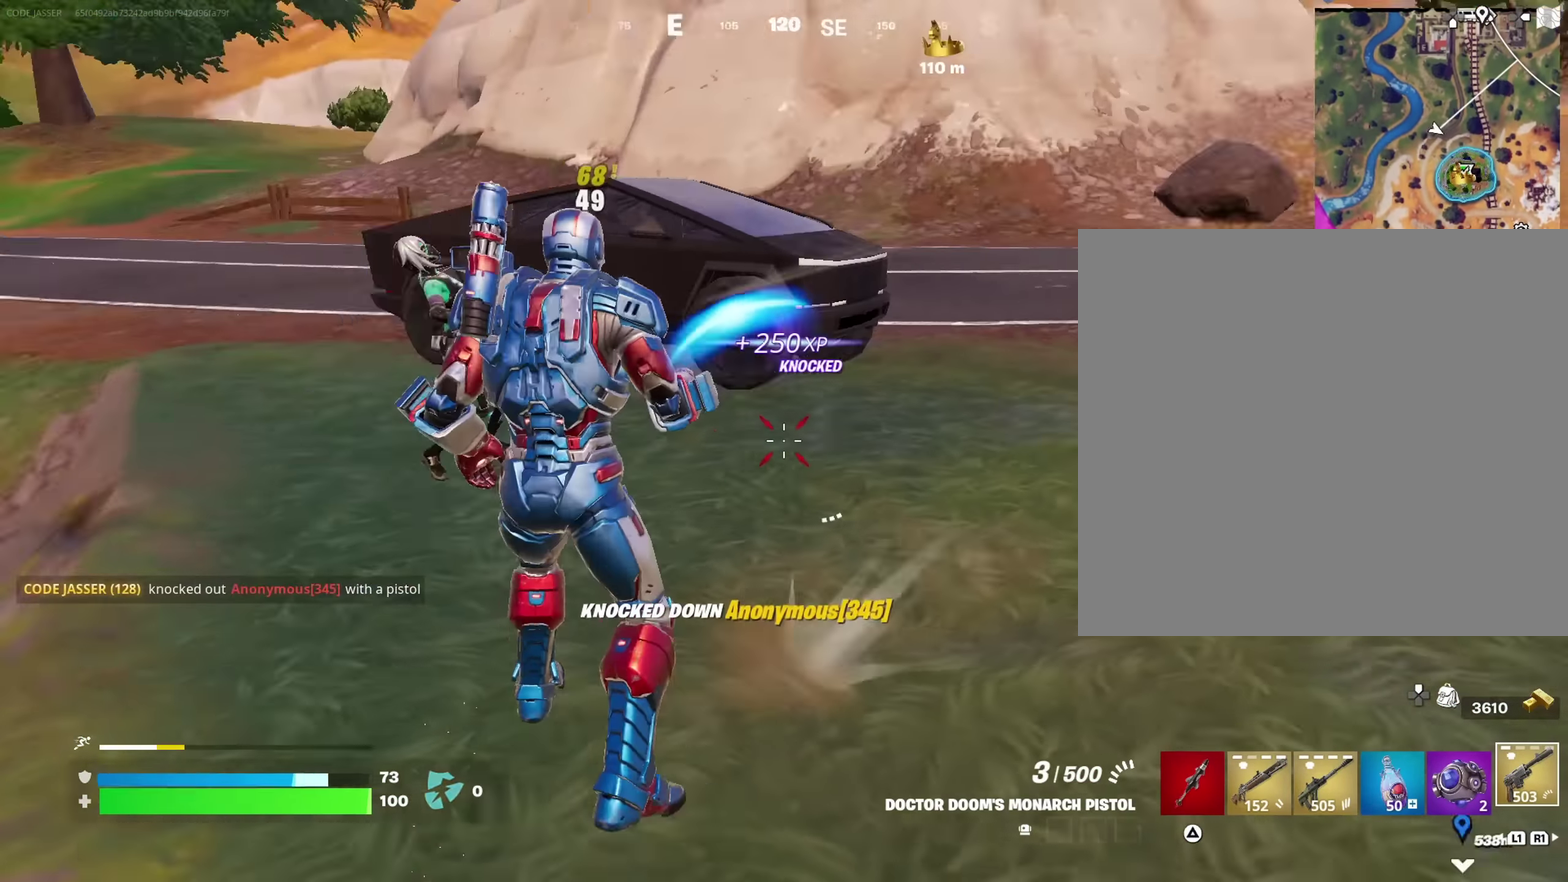
{"dt_ms": 650, "buttons": [], "left_stick": "up", "right_stick": "right", "events": [[100, "CROSS", "up"], [167, "right_stick", "center"], [300, "left_stick", "center"], [300, "right_stick", "right"], [400, "right_stick", "down-right"], [433, "left_stick", "up-left"], [583, "left_stick", "up"], [583, "right_stick", "right"]]}